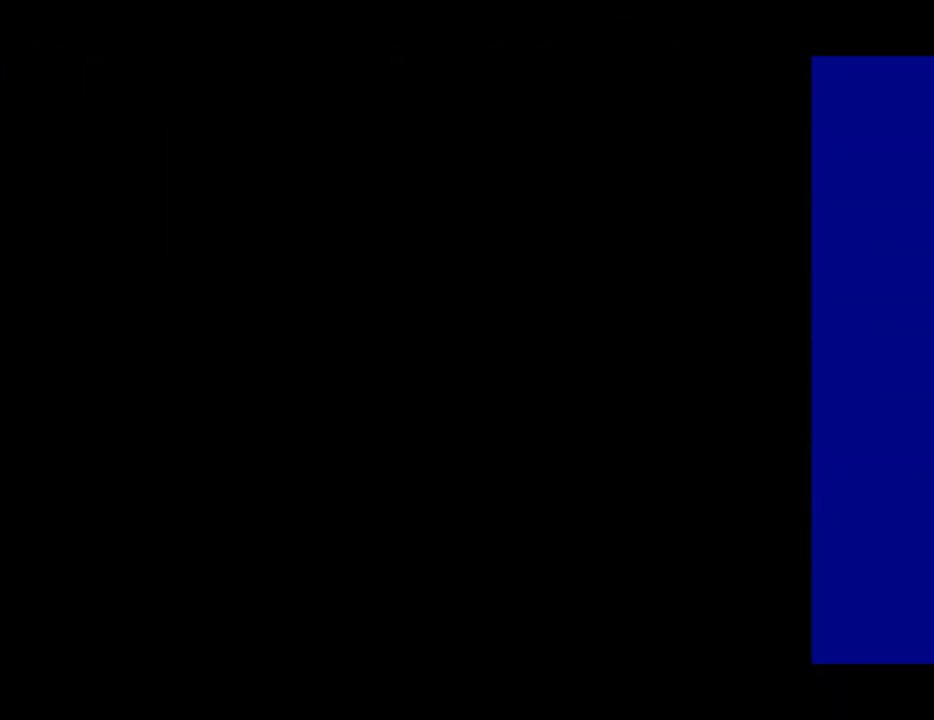
Gameplay with a controller (Nintendo layout); each line is a JSON object with the inputs held at the frame after it. "events" lists button and stick changes between this image and that frame as [ms after this image, input, new state], when the widget could be followed in between. Not read: L3 R3.
{"buttons": ["X"], "events": []}
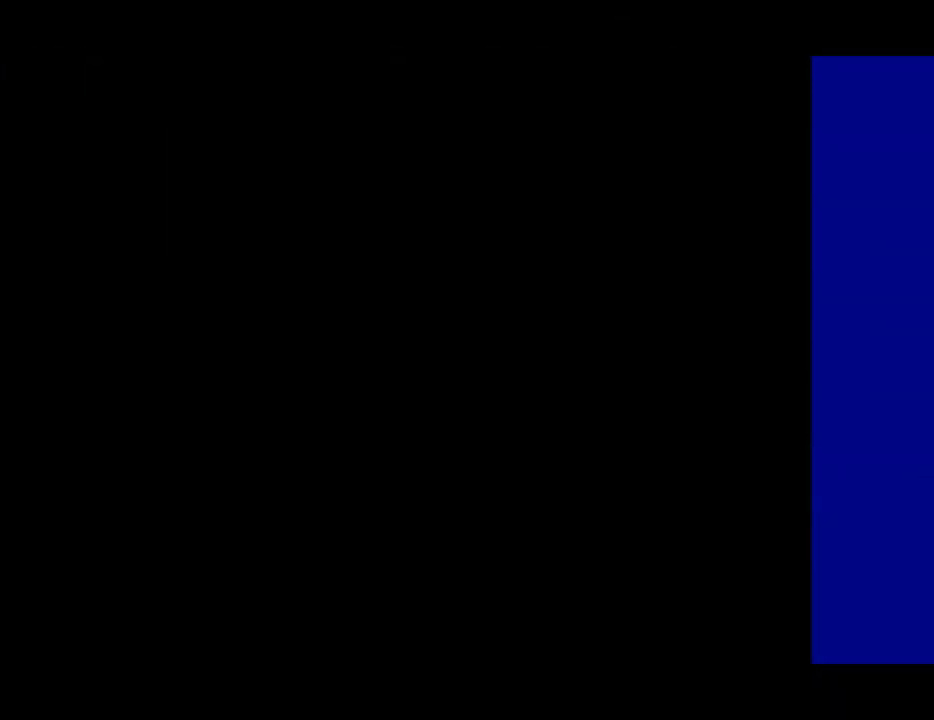
{"buttons": ["X"], "events": []}
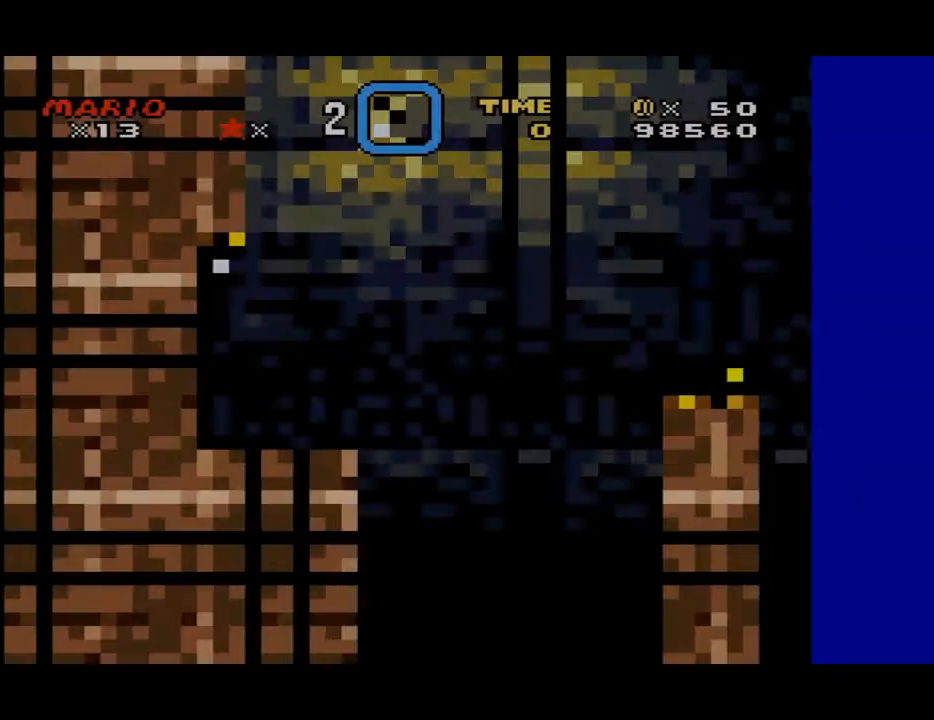
{"buttons": ["X", "DPAD_RIGHT"], "events": [[167, "DPAD_RIGHT", "down"]]}
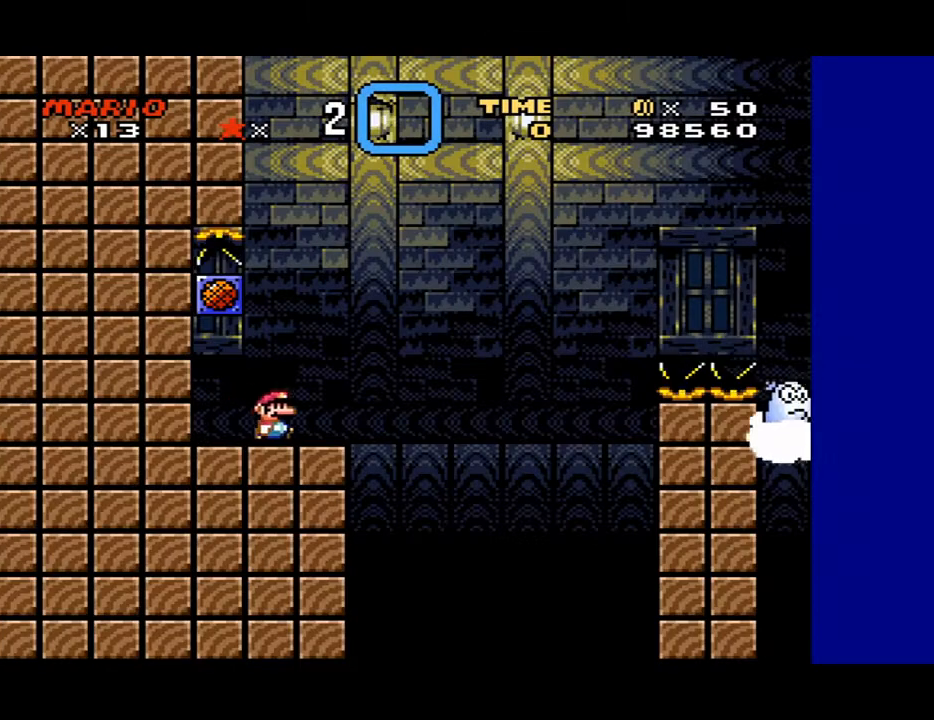
{"buttons": ["A", "X", "DPAD_RIGHT"], "events": [[33, "DPAD_RIGHT", "up"], [133, "DPAD_LEFT", "down"], [267, "DPAD_LEFT", "up"], [367, "DPAD_RIGHT", "down"], [467, "A", "down"]]}
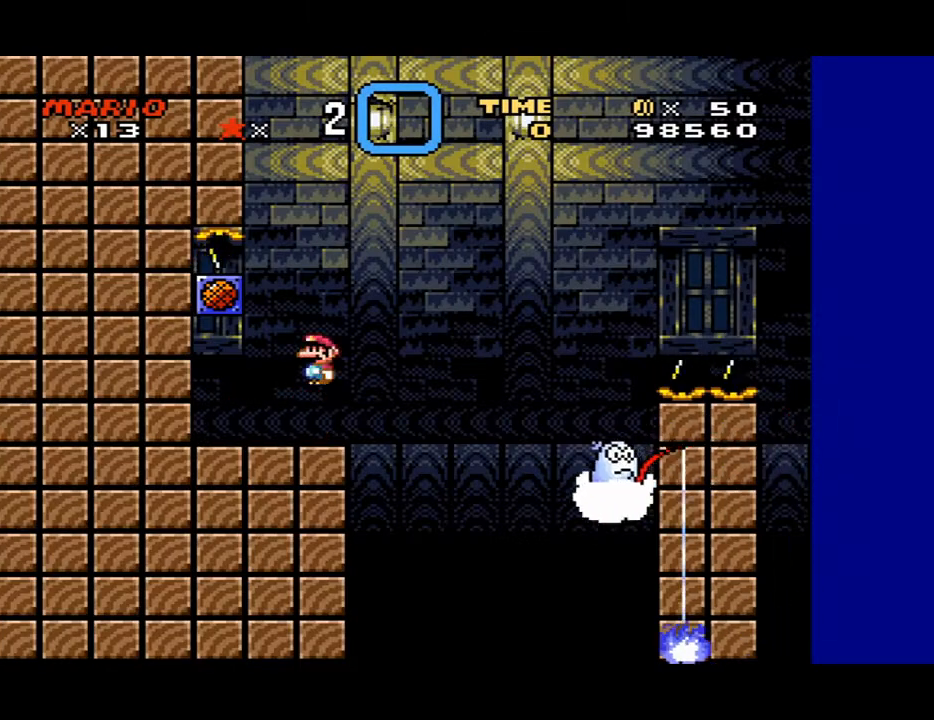
{"buttons": ["A", "X"], "events": [[133, "A", "up"], [133, "DPAD_RIGHT", "up"], [300, "DPAD_LEFT", "down"], [367, "DPAD_LEFT", "up"], [433, "A", "down"]]}
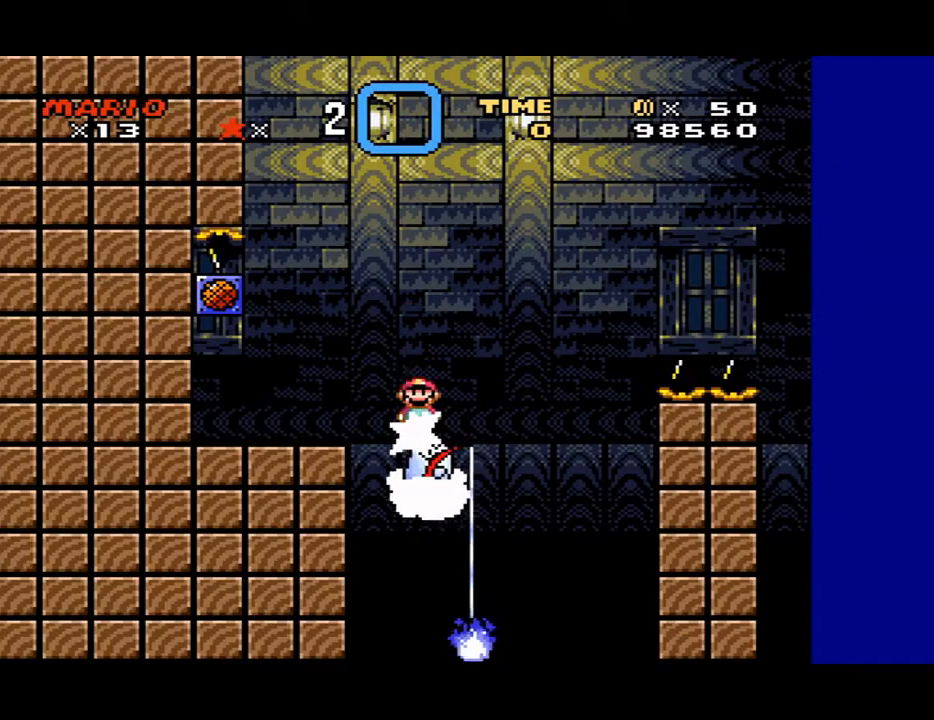
{"buttons": ["A", "X", "DPAD_LEFT"], "events": [[33, "DPAD_LEFT", "down"], [67, "DPAD_LEFT", "up"], [100, "DPAD_UP", "down"], [133, "DPAD_RIGHT", "down"], [133, "DPAD_UP", "up"], [267, "DPAD_RIGHT", "up"], [433, "DPAD_LEFT", "down"]]}
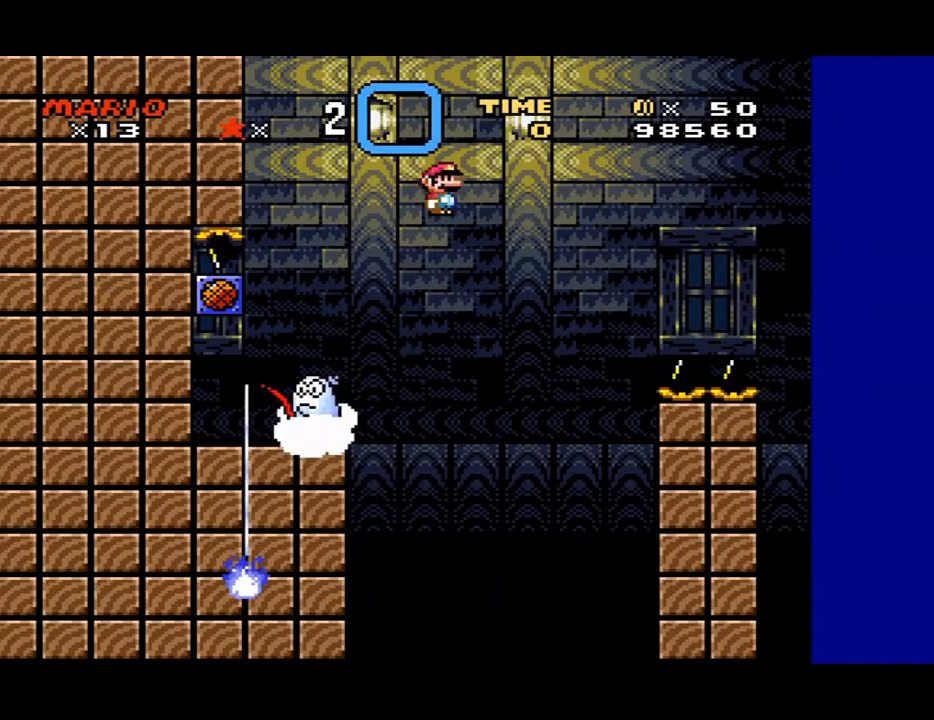
{"buttons": ["A", "X", "DPAD_RIGHT"], "events": [[200, "DPAD_LEFT", "up"], [267, "DPAD_RIGHT", "down"], [367, "DPAD_DOWN", "down"], [400, "DPAD_DOWN", "up"]]}
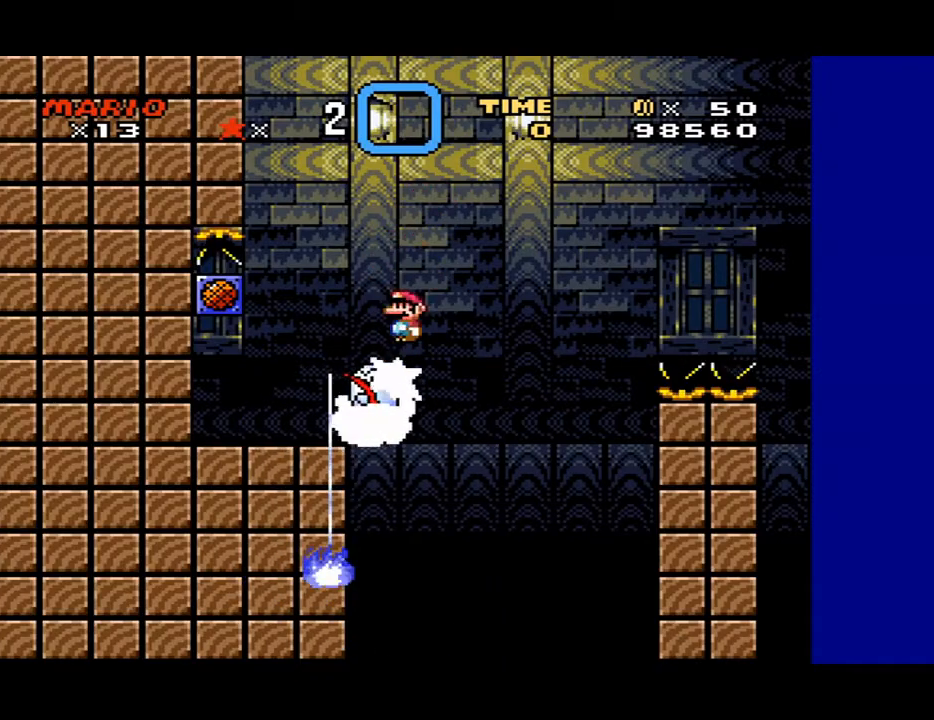
{"buttons": ["A", "X", "DPAD_RIGHT"], "events": []}
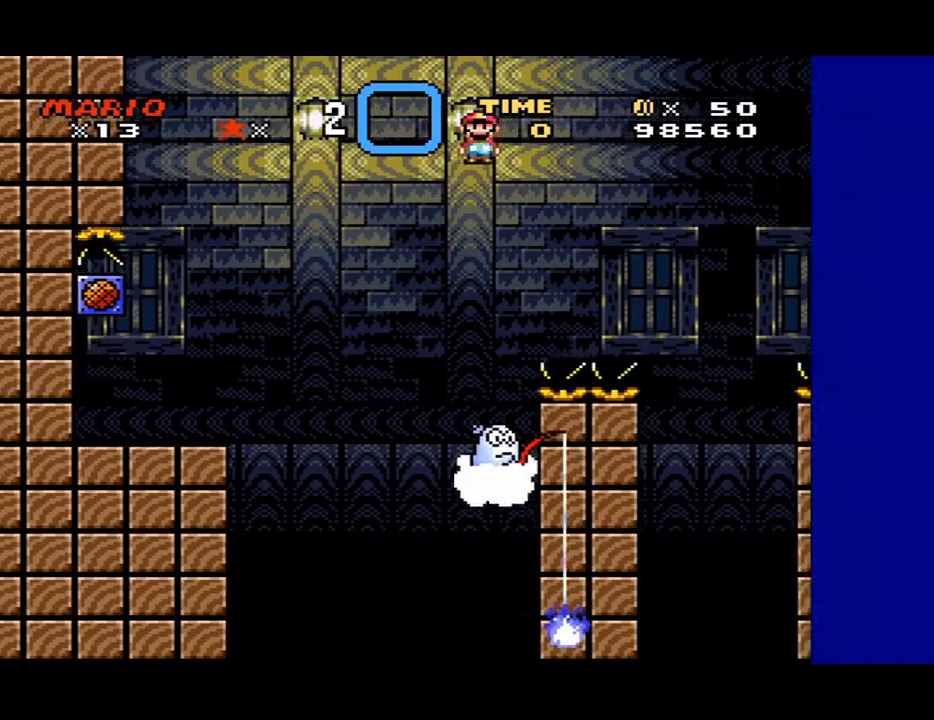
{"buttons": ["A", "X", "DPAD_RIGHT"], "events": []}
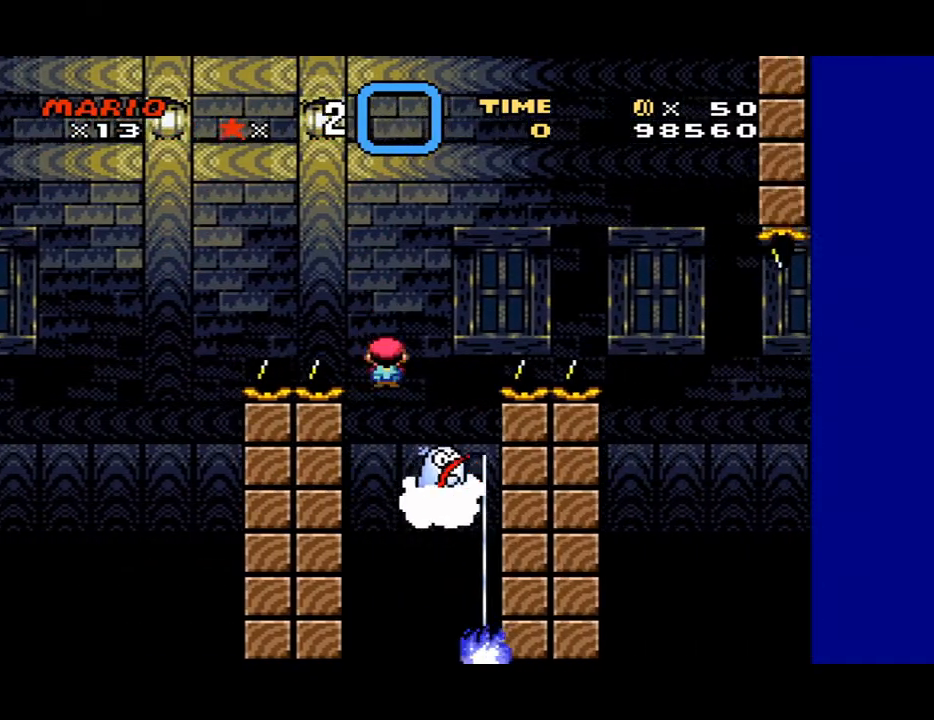
{"buttons": ["A", "X", "DPAD_RIGHT"], "events": [[133, "DPAD_RIGHT", "up"], [133, "DPAD_UP", "down"], [167, "DPAD_LEFT", "down"], [167, "DPAD_UP", "up"], [267, "DPAD_LEFT", "up"], [333, "DPAD_RIGHT", "down"]]}
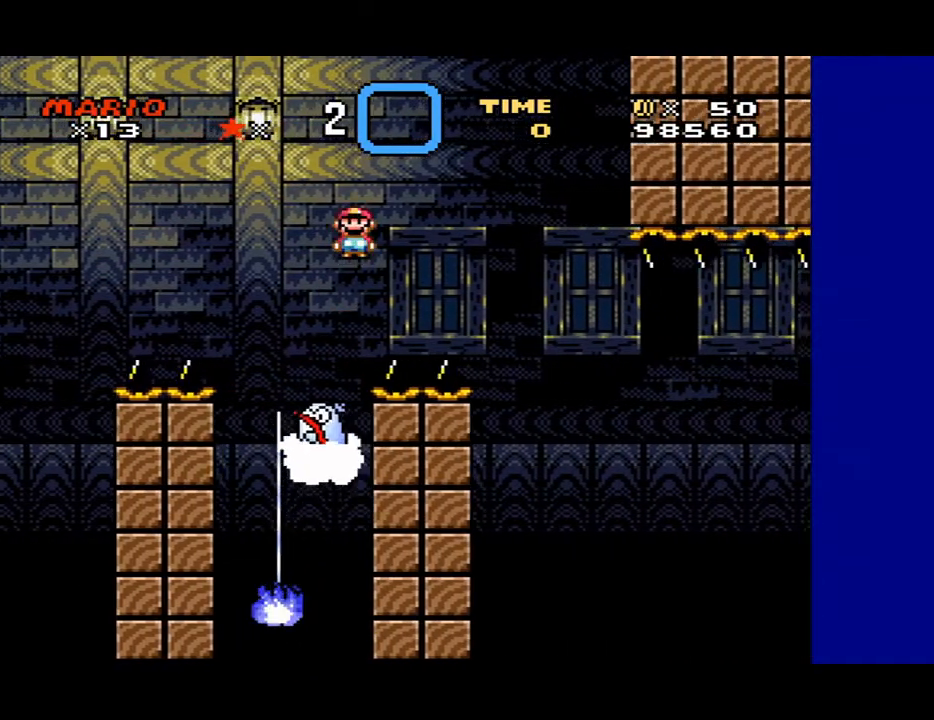
{"buttons": ["A", "X", "DPAD_RIGHT"], "events": [[33, "DPAD_LEFT", "down"], [33, "DPAD_RIGHT", "up"], [300, "DPAD_LEFT", "up"], [367, "DPAD_RIGHT", "down"], [400, "DPAD_RIGHT", "up"], [500, "DPAD_RIGHT", "down"]]}
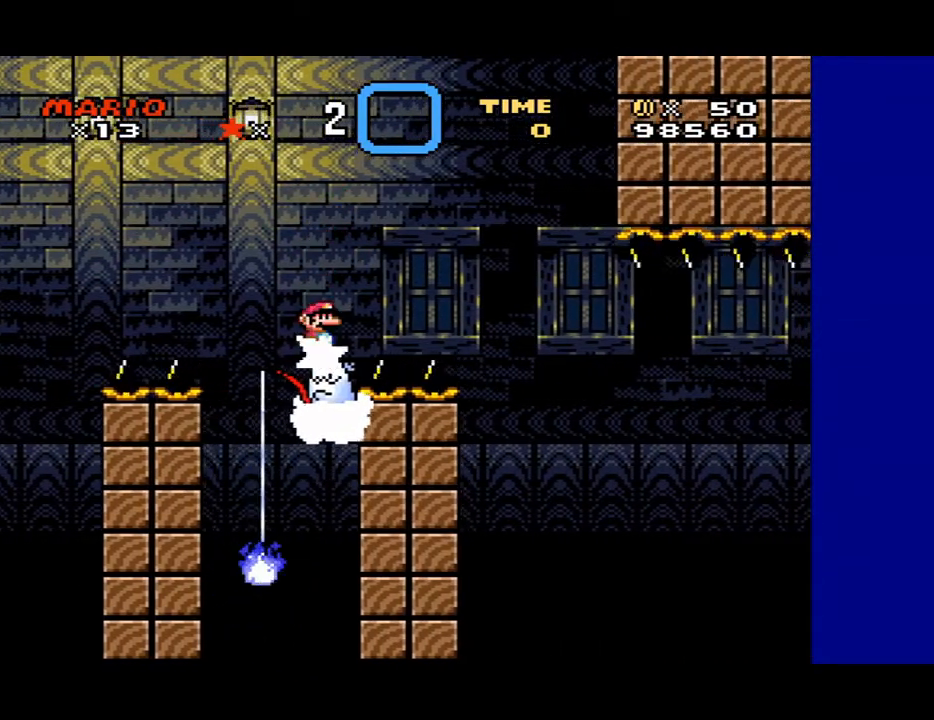
{"buttons": ["A", "X", "DPAD_RIGHT"], "events": []}
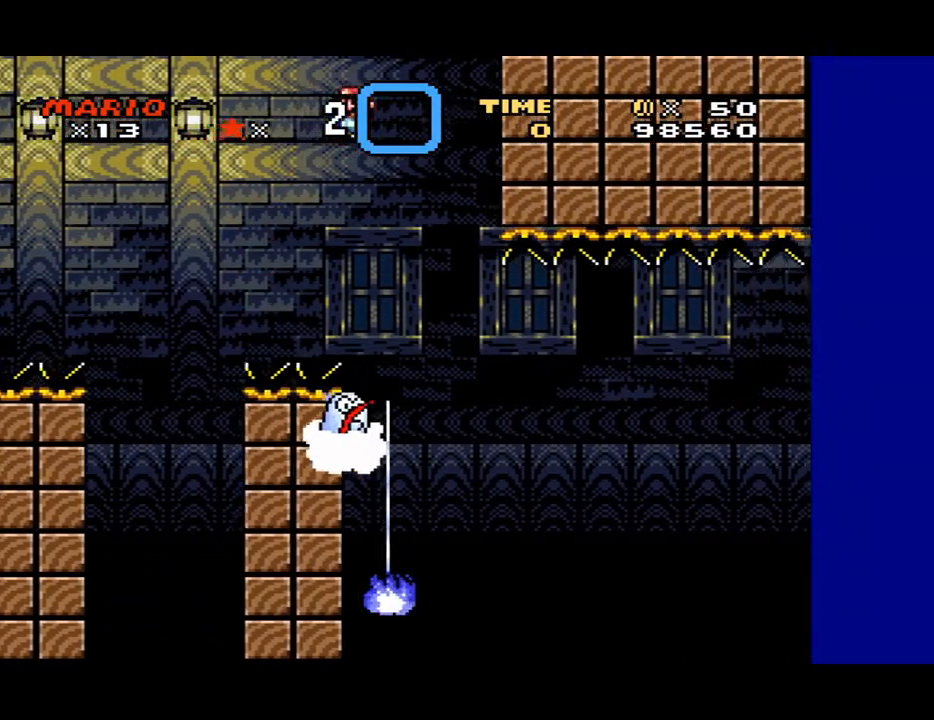
{"buttons": ["X", "DPAD_RIGHT"], "events": [[33, "DPAD_RIGHT", "up"], [33, "DPAD_UP", "down"], [67, "A", "up"], [67, "DPAD_LEFT", "down"], [67, "DPAD_UP", "up"], [167, "DPAD_UP", "down"], [200, "DPAD_LEFT", "up"], [200, "DPAD_RIGHT", "down"], [200, "DPAD_UP", "up"]]}
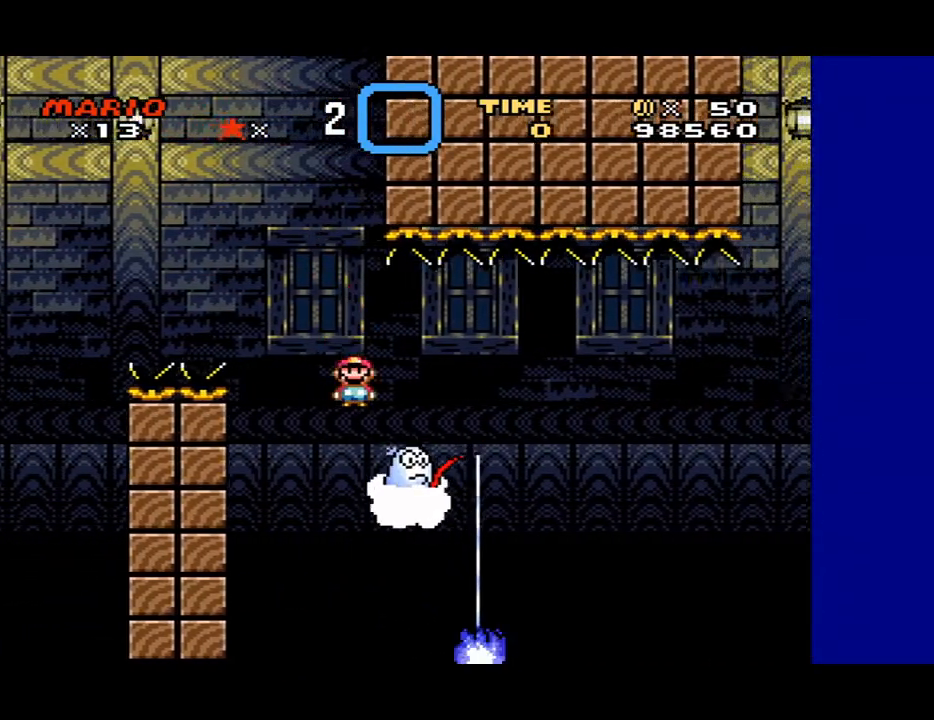
{"buttons": ["X", "DPAD_LEFT"], "events": [[400, "DPAD_LEFT", "down"], [400, "DPAD_RIGHT", "up"]]}
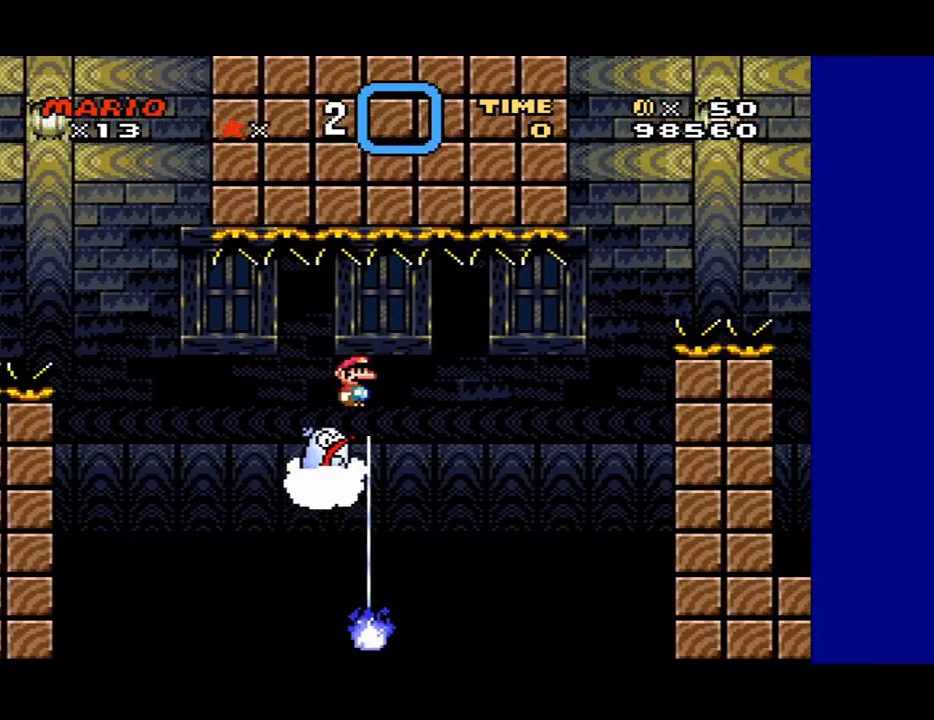
{"buttons": ["X", "DPAD_RIGHT"], "events": [[67, "DPAD_LEFT", "up"], [67, "DPAD_RIGHT", "down"]]}
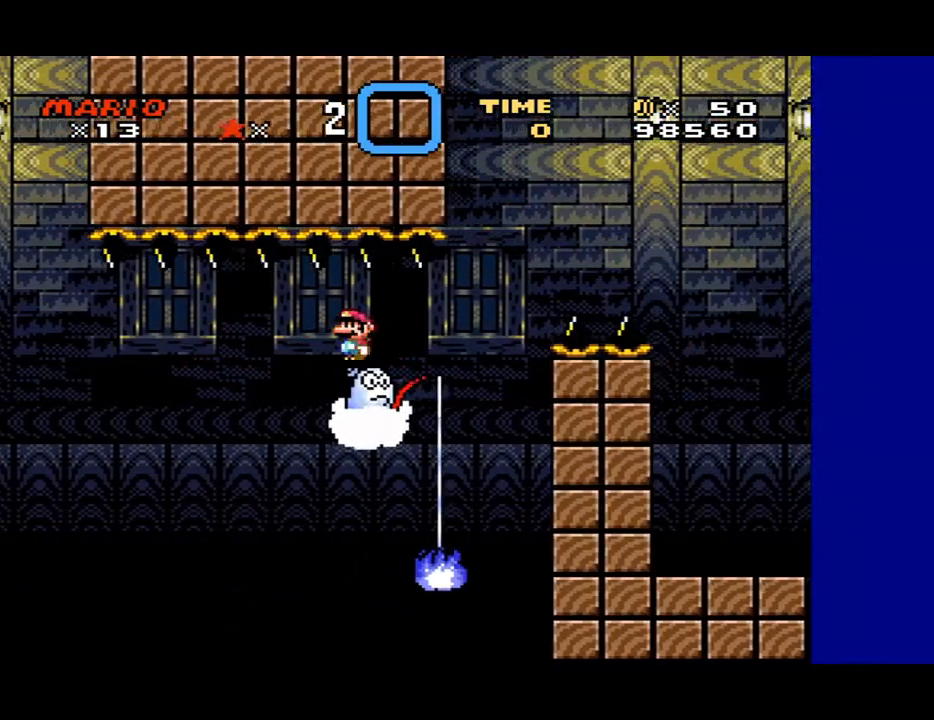
{"buttons": ["A", "X", "DPAD_LEFT"], "events": [[267, "A", "down"], [300, "DPAD_DOWN", "down"], [333, "DPAD_DOWN", "up"], [400, "DPAD_RIGHT", "up"], [433, "DPAD_UP", "down"], [467, "DPAD_UP", "up"], [500, "DPAD_LEFT", "down"]]}
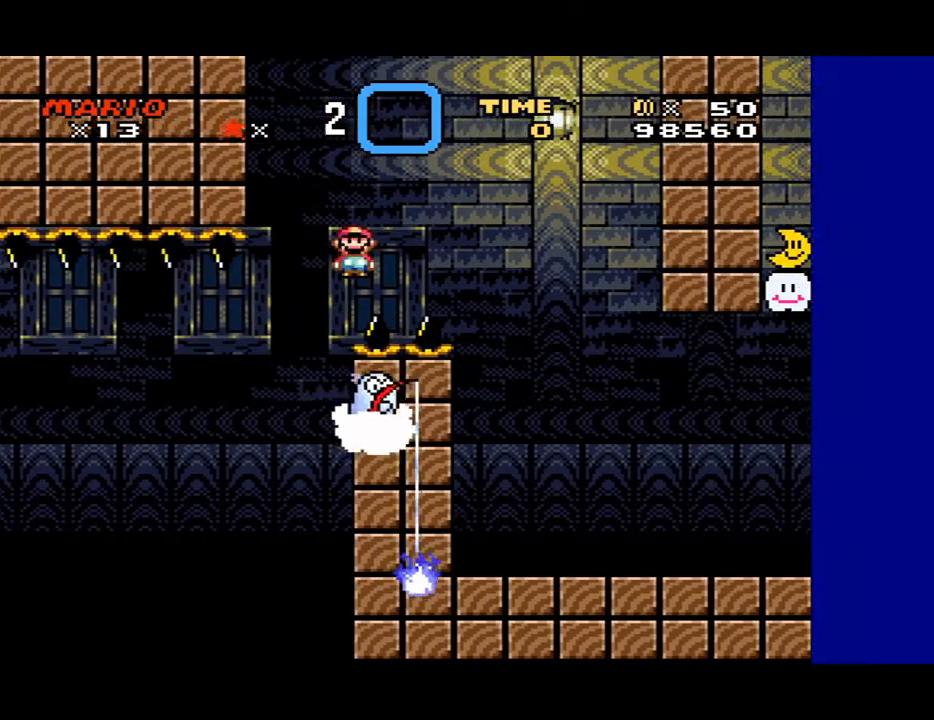
{"buttons": ["A", "X", "DPAD_RIGHT"], "events": [[133, "DPAD_LEFT", "up"], [133, "DPAD_RIGHT", "down"]]}
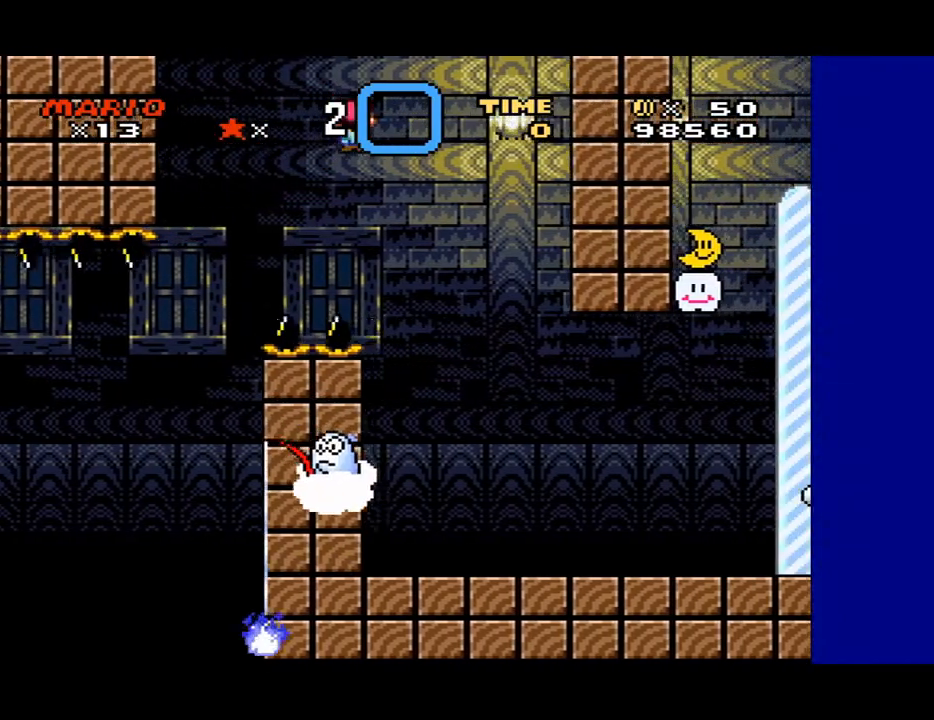
{"buttons": ["X", "DPAD_RIGHT"], "events": [[67, "A", "up"], [100, "DPAD_RIGHT", "up"], [133, "DPAD_LEFT", "down"], [267, "DPAD_LEFT", "up"], [300, "DPAD_RIGHT", "down"]]}
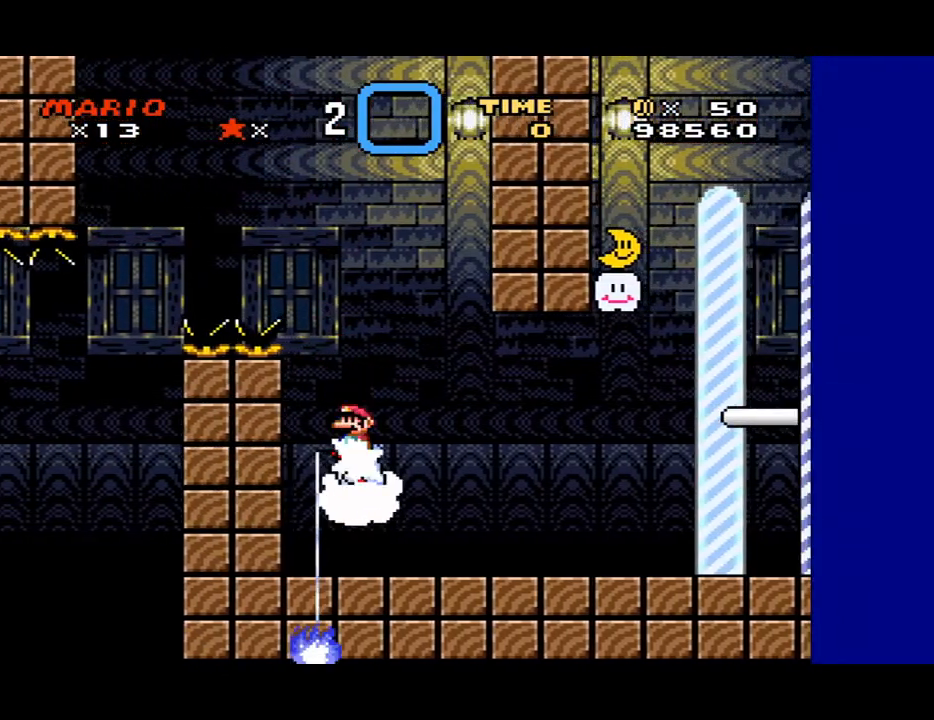
{"buttons": ["X", "DPAD_RIGHT"], "events": []}
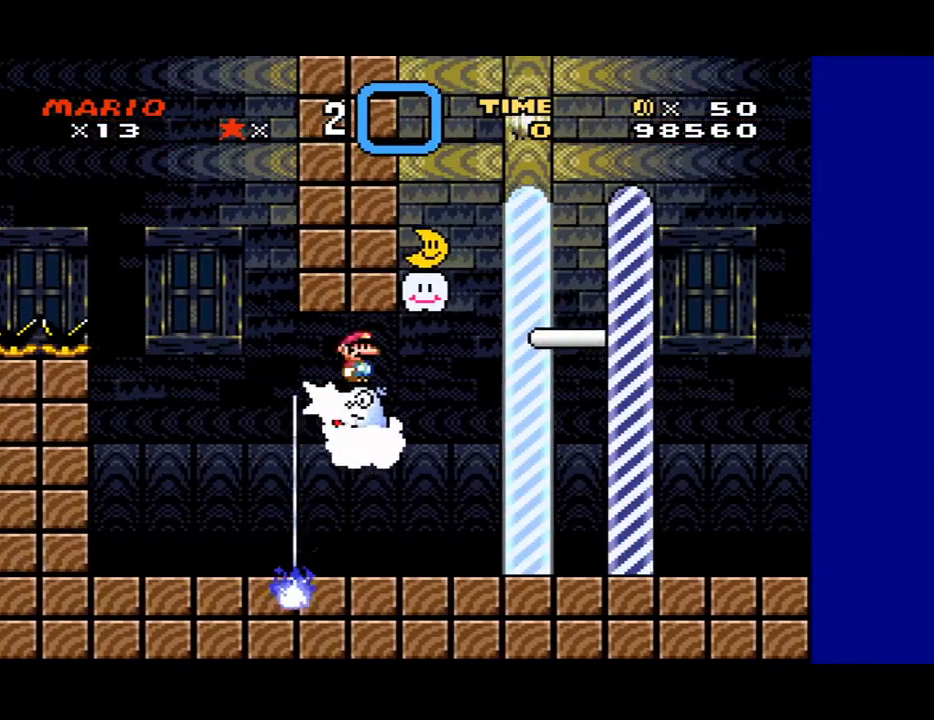
{"buttons": ["A", "X", "DPAD_RIGHT"], "events": [[67, "DPAD_RIGHT", "up"], [100, "DPAD_UP", "down"], [133, "A", "down"], [133, "DPAD_LEFT", "down"], [133, "DPAD_UP", "up"], [367, "DPAD_LEFT", "up"], [433, "DPAD_RIGHT", "down"]]}
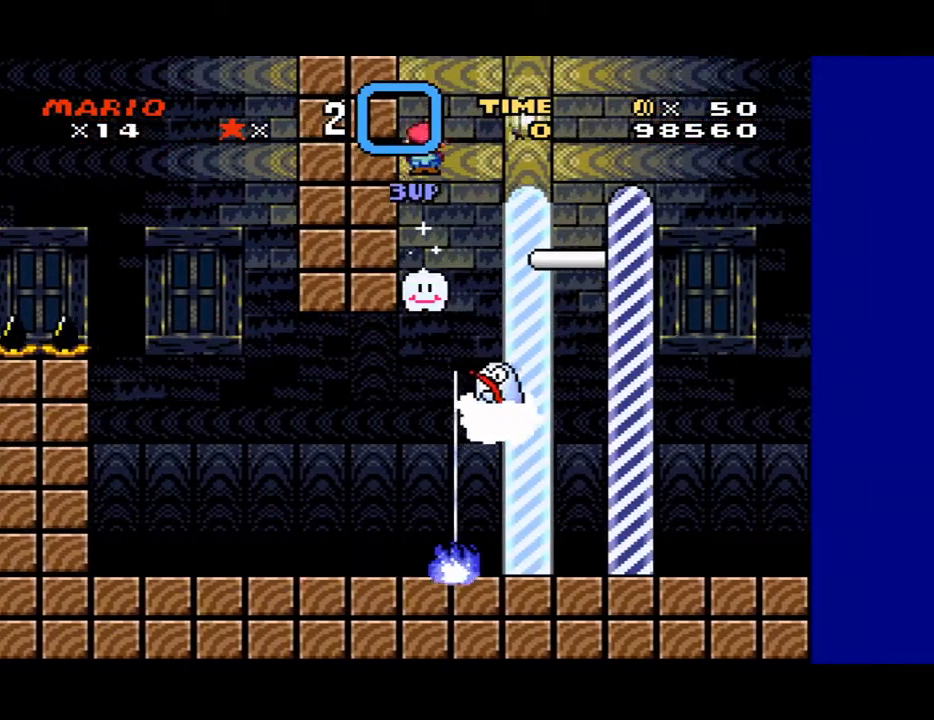
{"buttons": ["X", "DPAD_RIGHT"], "events": [[33, "A", "up"]]}
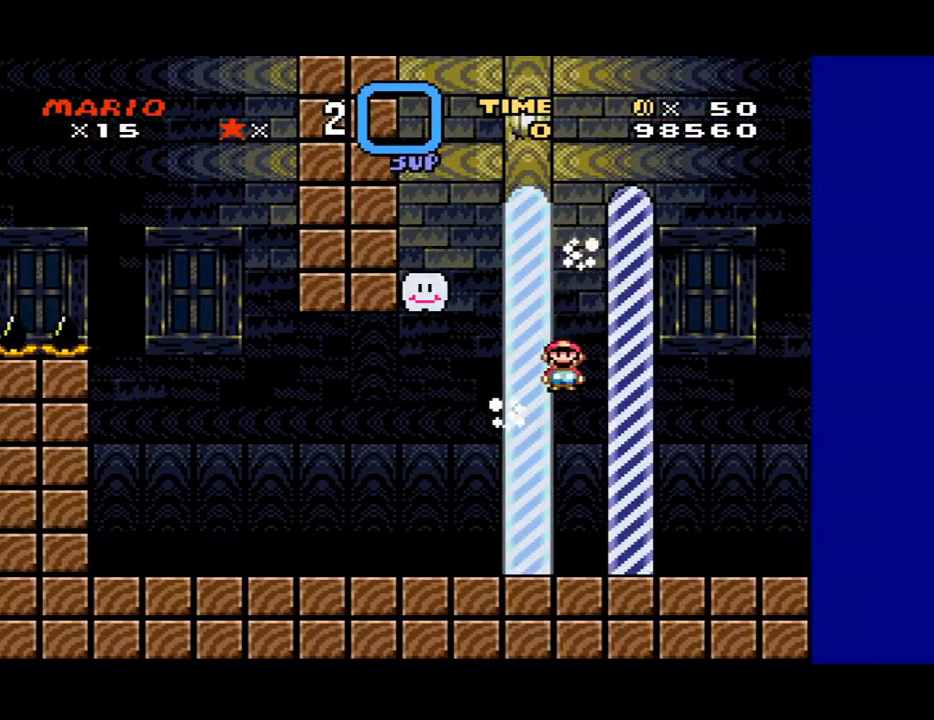
{"buttons": [], "events": [[167, "DPAD_RIGHT", "up"], [333, "X", "up"]]}